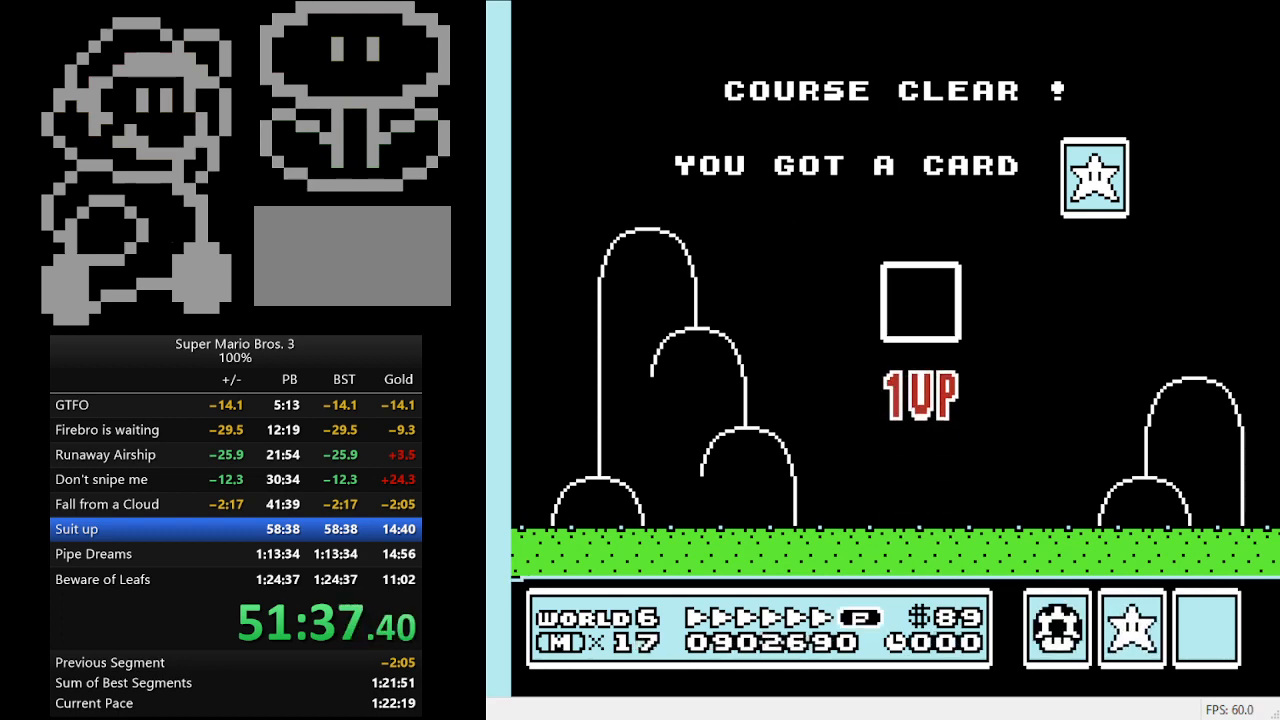
Gameplay with a controller (Nintendo layout); each line is a JSON object with the inputs held at the frame after it. "events" lists button and stick changes between this image and that frame as [ms after this image, input, new state], when the widget could be followed in between. Not read: L3 R3.
{"buttons": ["DPAD_RIGHT"], "events": [[167, "DPAD_RIGHT", "down"]]}
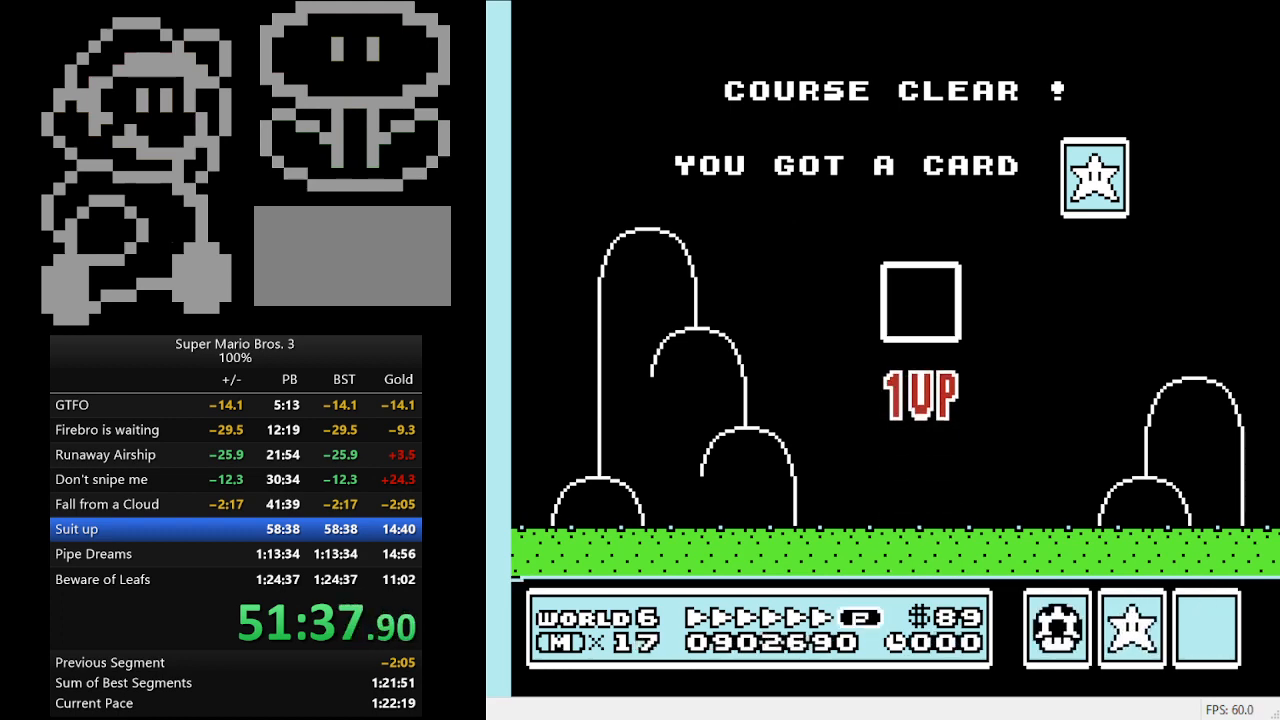
{"buttons": ["DPAD_RIGHT"], "events": []}
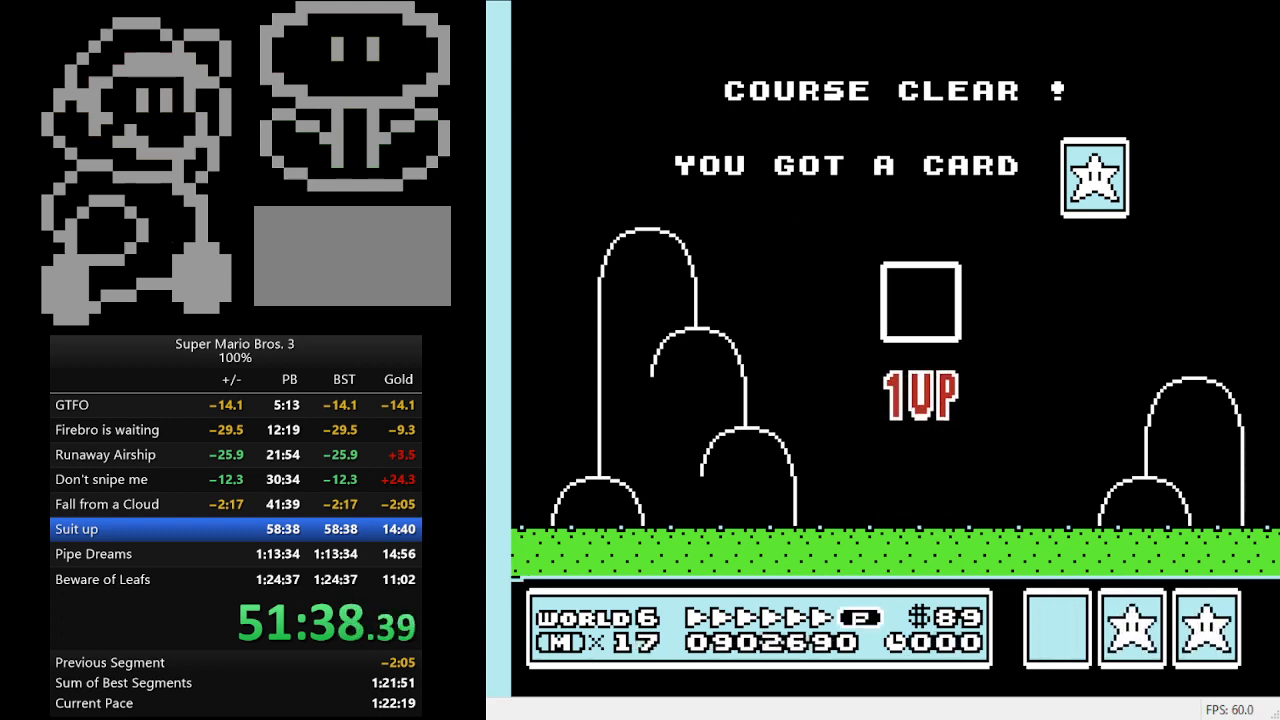
{"buttons": ["DPAD_RIGHT"], "events": []}
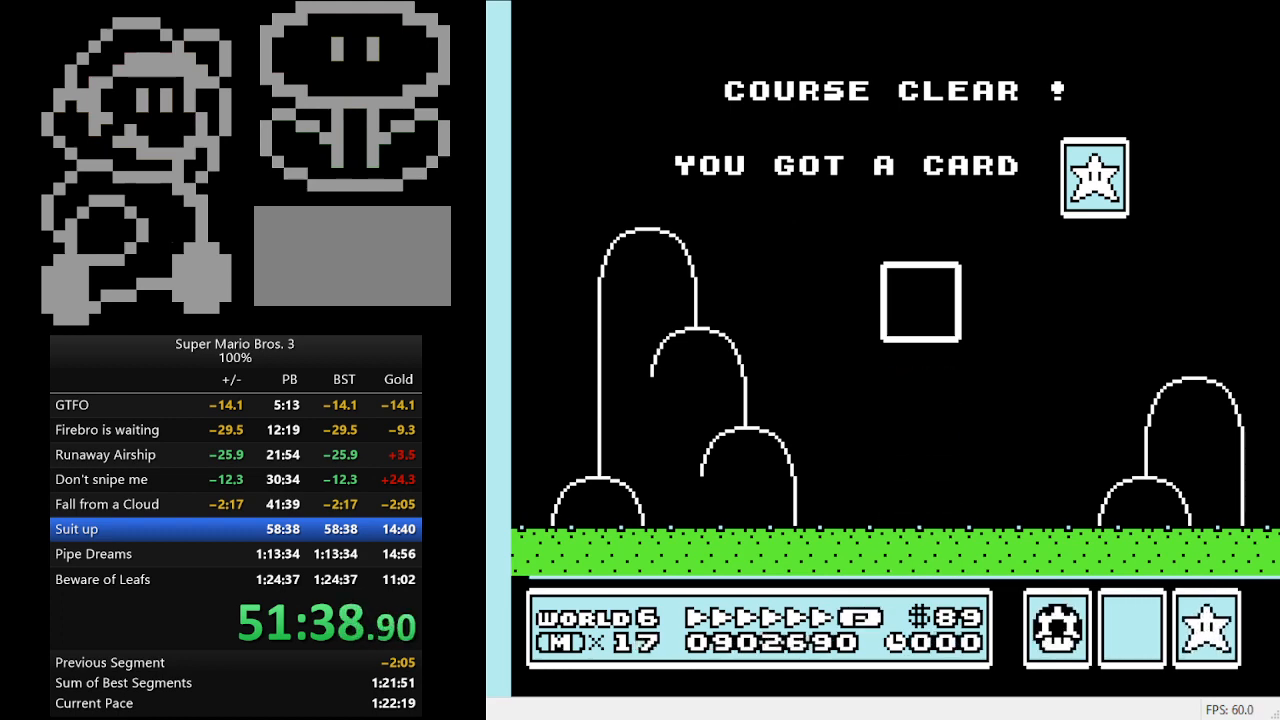
{"buttons": ["DPAD_RIGHT"], "events": []}
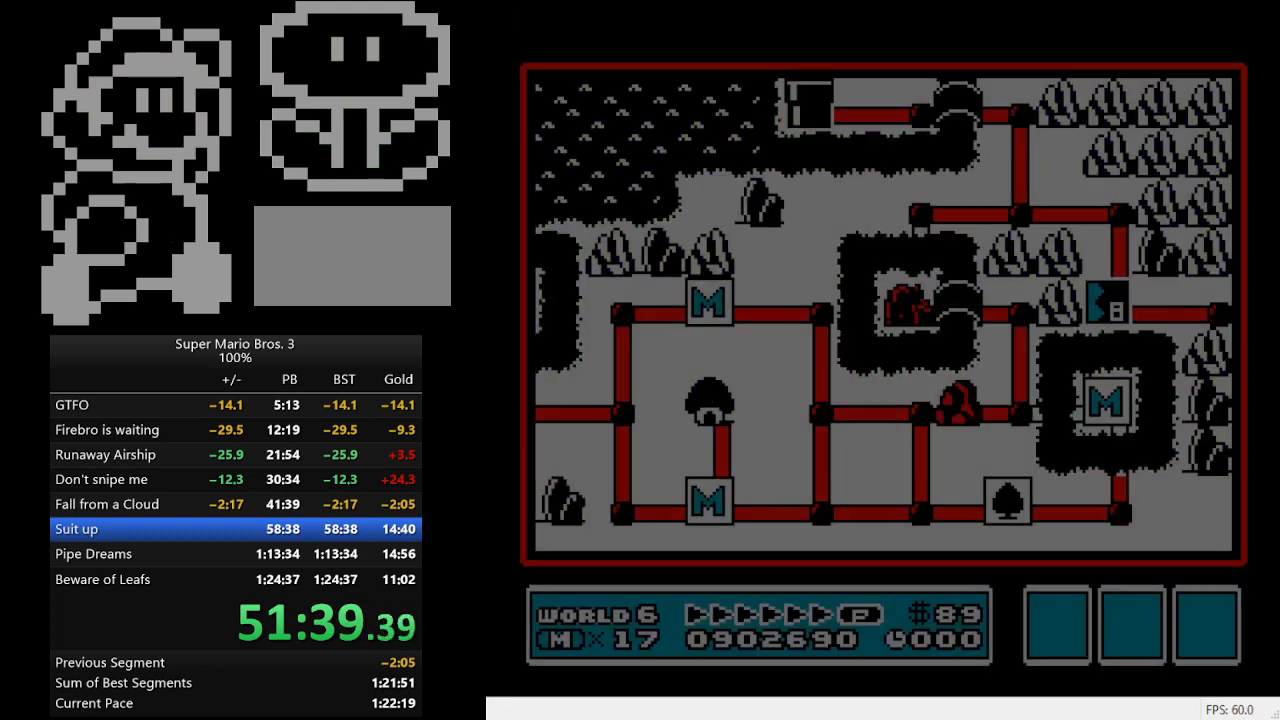
{"buttons": ["DPAD_RIGHT"], "events": []}
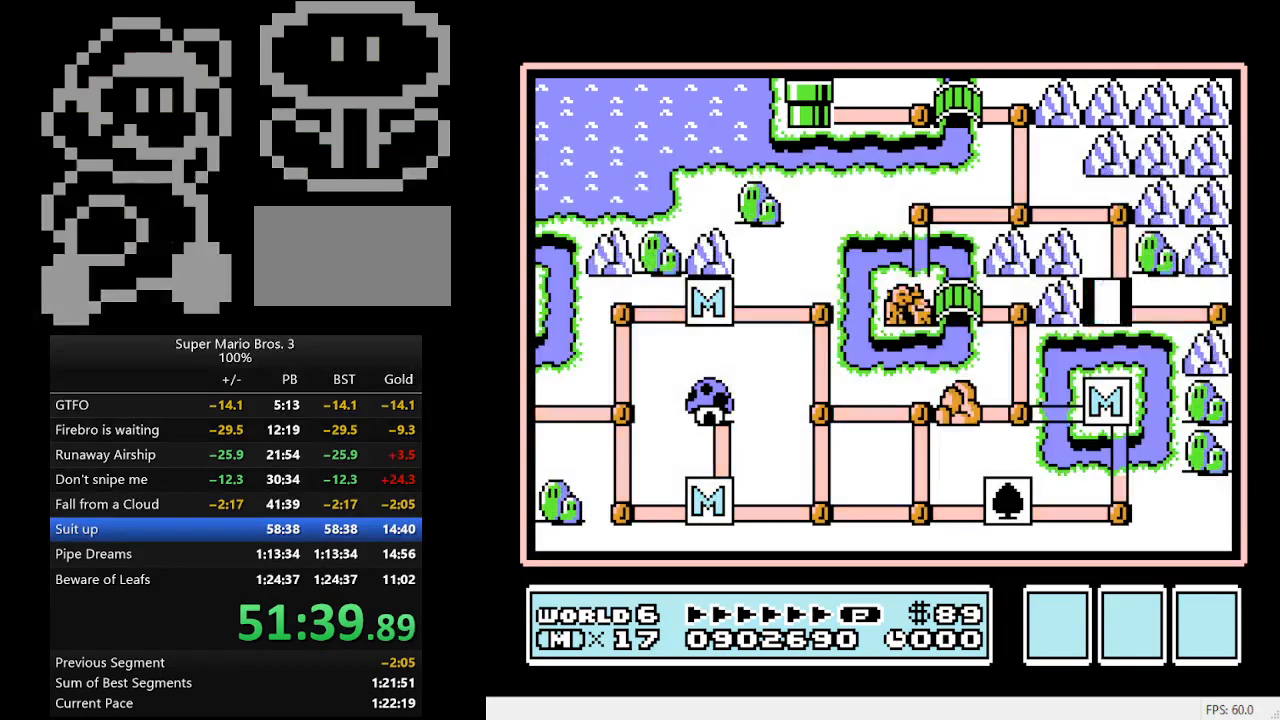
{"buttons": ["DPAD_RIGHT"], "events": []}
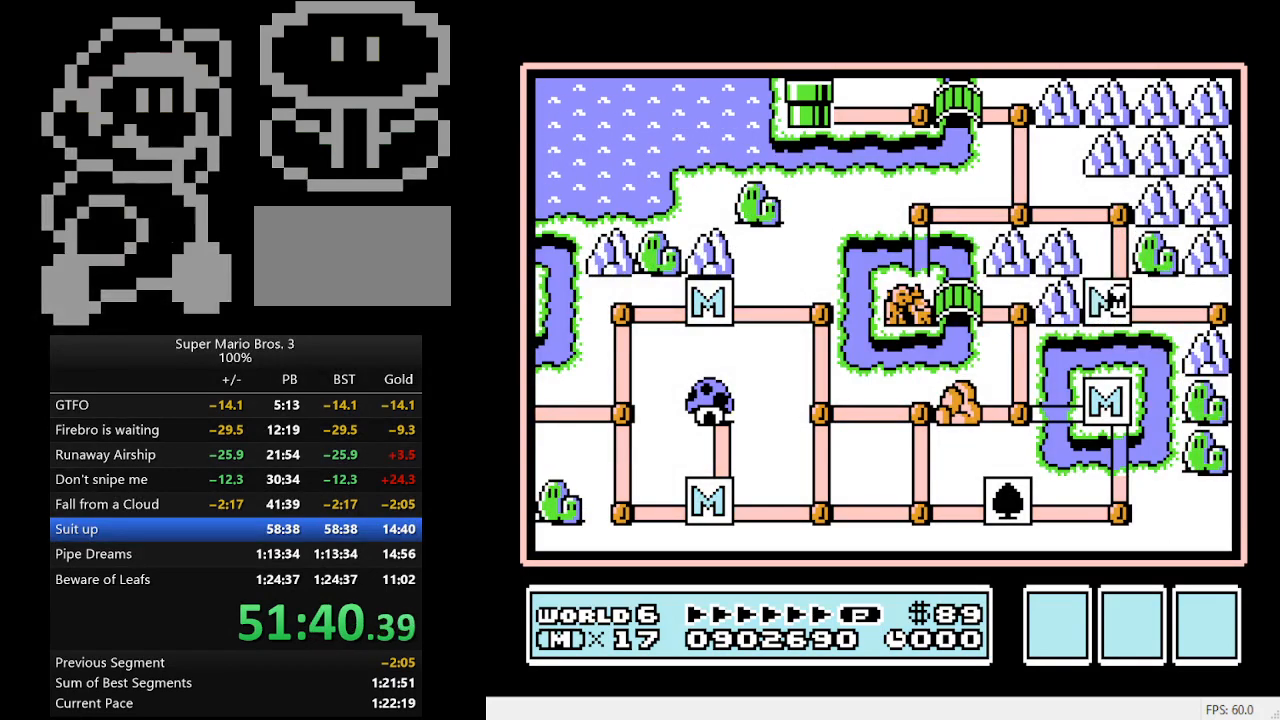
{"buttons": ["DPAD_RIGHT"], "events": []}
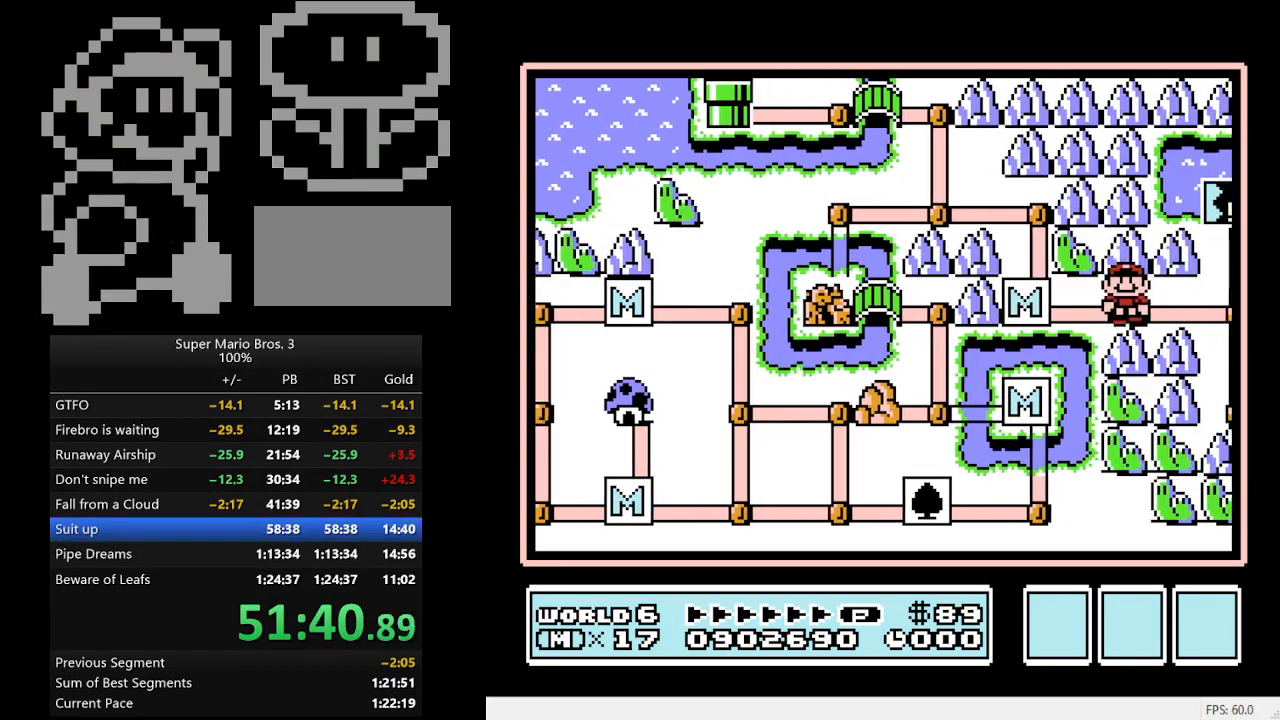
{"buttons": ["DPAD_RIGHT"], "events": []}
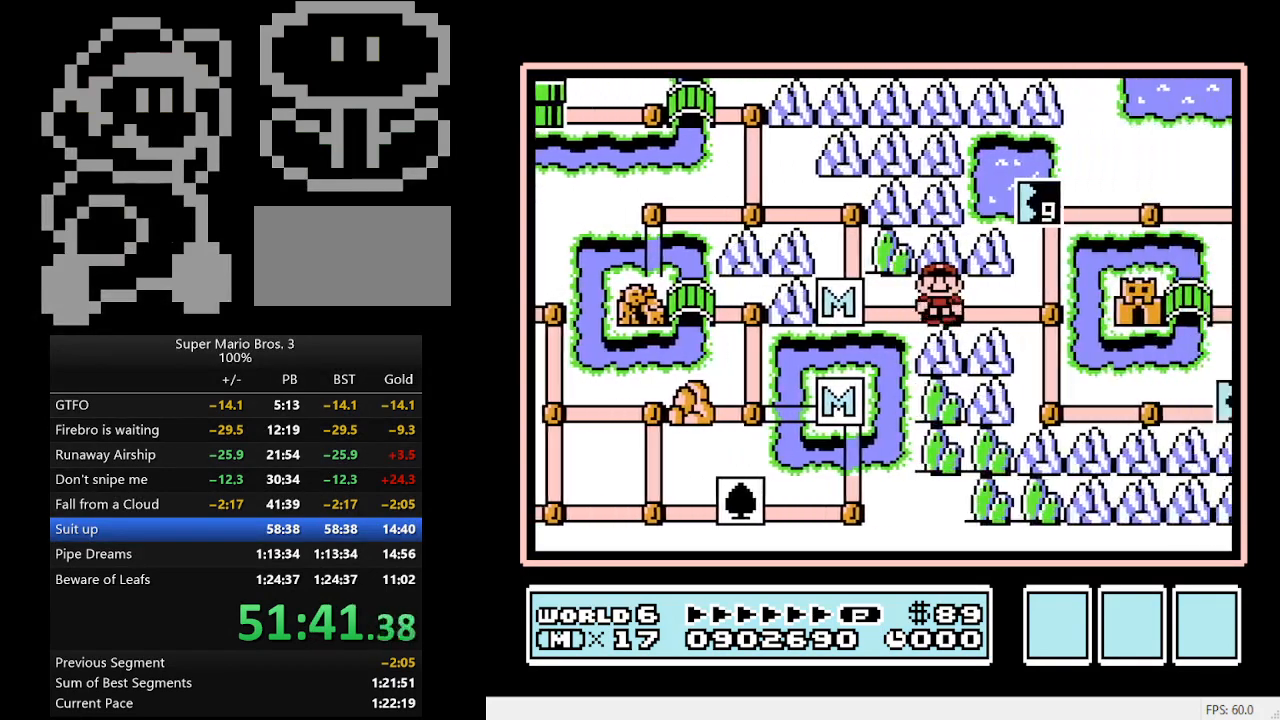
{"buttons": ["DPAD_UP"], "events": [[400, "DPAD_RIGHT", "up"], [400, "DPAD_UP", "down"]]}
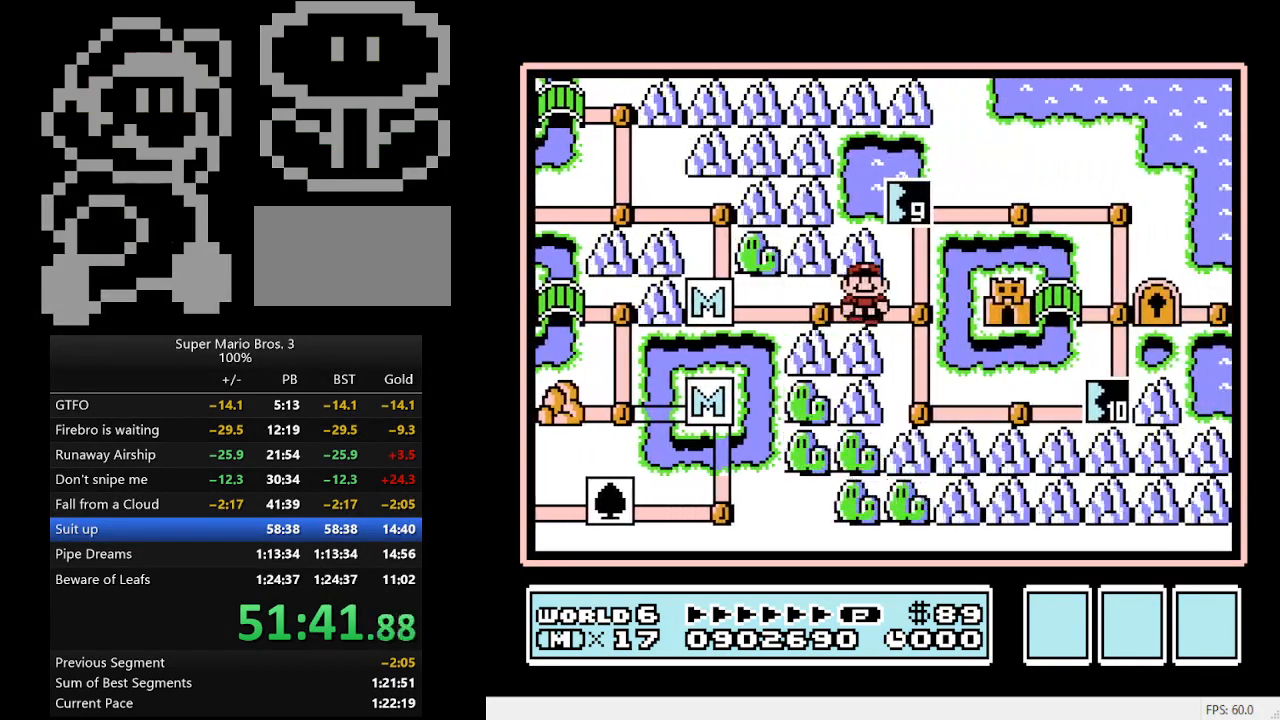
{"buttons": ["B"], "events": [[300, "DPAD_UP", "up"], [433, "B", "down"]]}
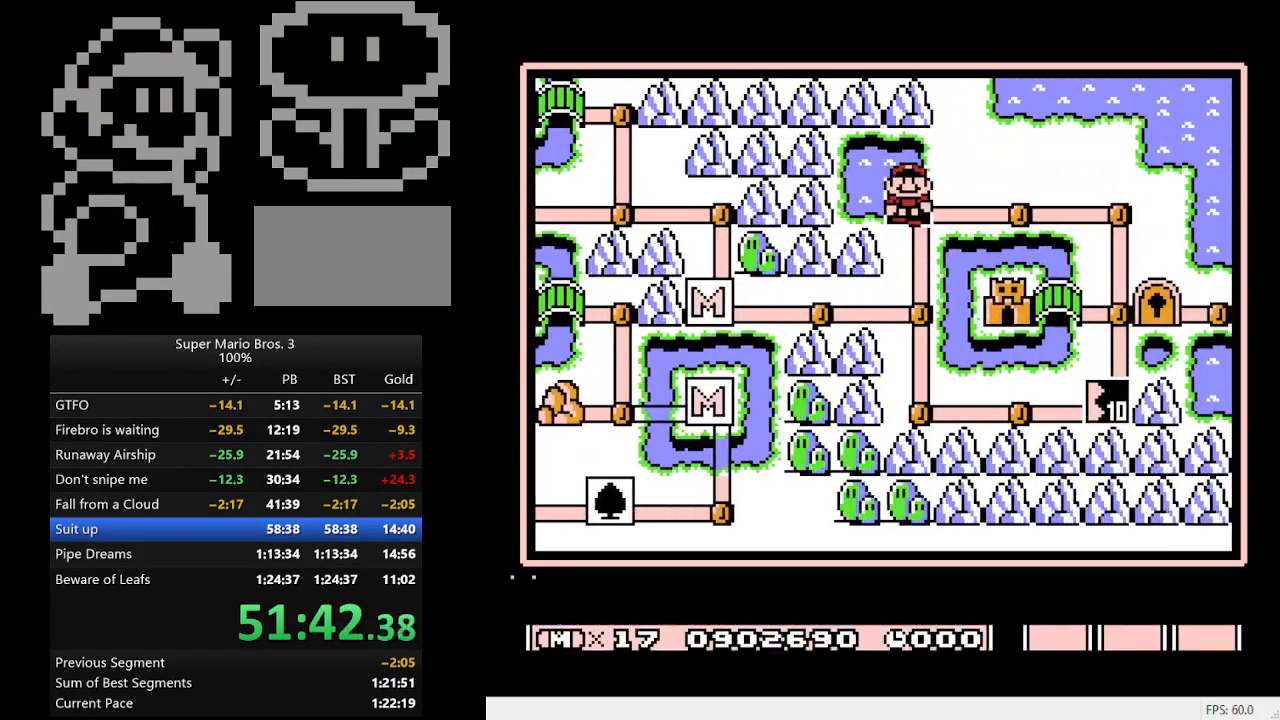
{"buttons": ["DPAD_DOWN"], "events": [[100, "B", "up"], [433, "DPAD_DOWN", "down"]]}
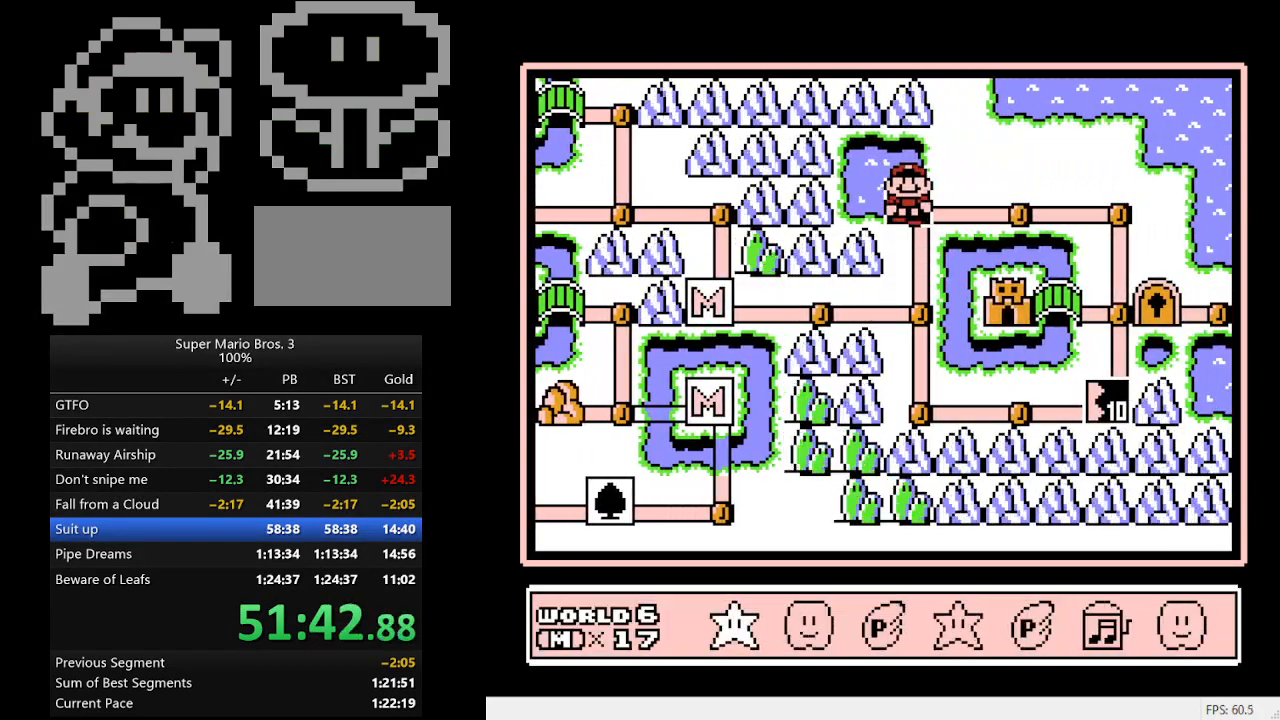
{"buttons": ["DPAD_RIGHT"], "events": [[67, "DPAD_DOWN", "up"], [500, "DPAD_RIGHT", "down"]]}
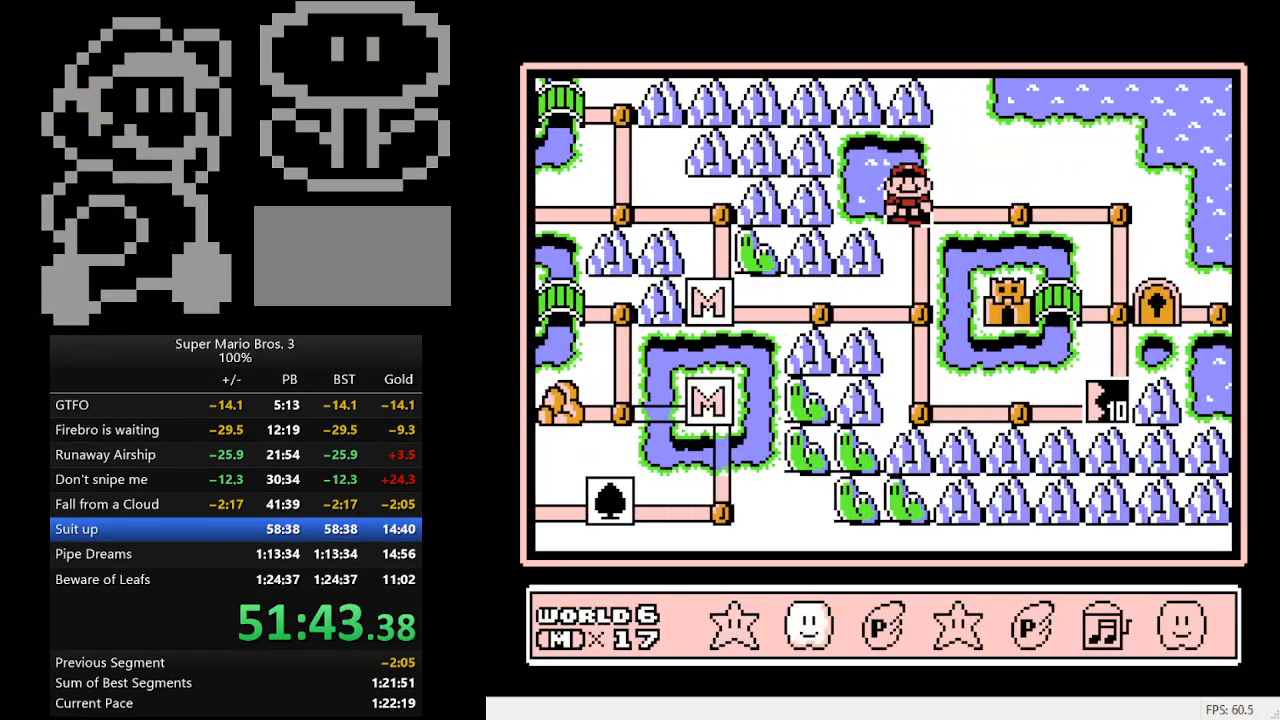
{"buttons": ["A"], "events": [[100, "DPAD_RIGHT", "up"], [167, "DPAD_RIGHT", "down"], [267, "DPAD_RIGHT", "up"], [400, "A", "down"]]}
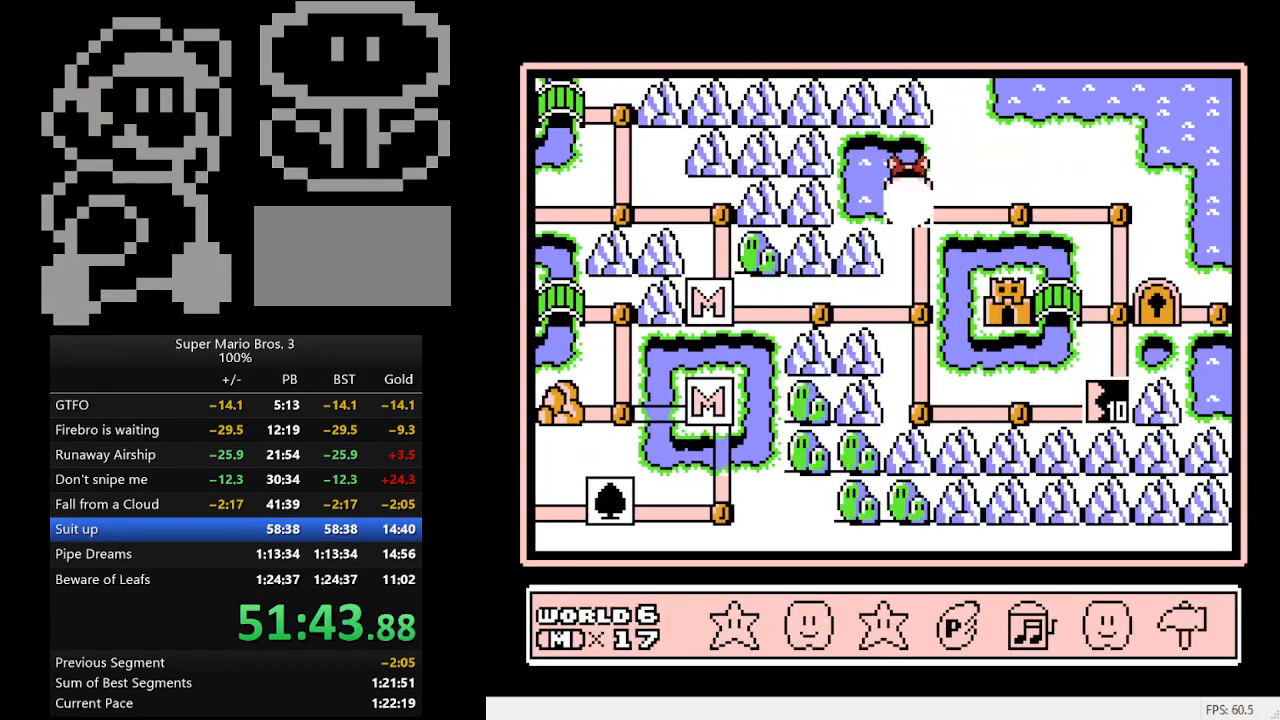
{"buttons": [], "events": [[67, "A", "up"], [200, "A", "down"], [300, "A", "up"], [367, "A", "down"], [467, "A", "up"]]}
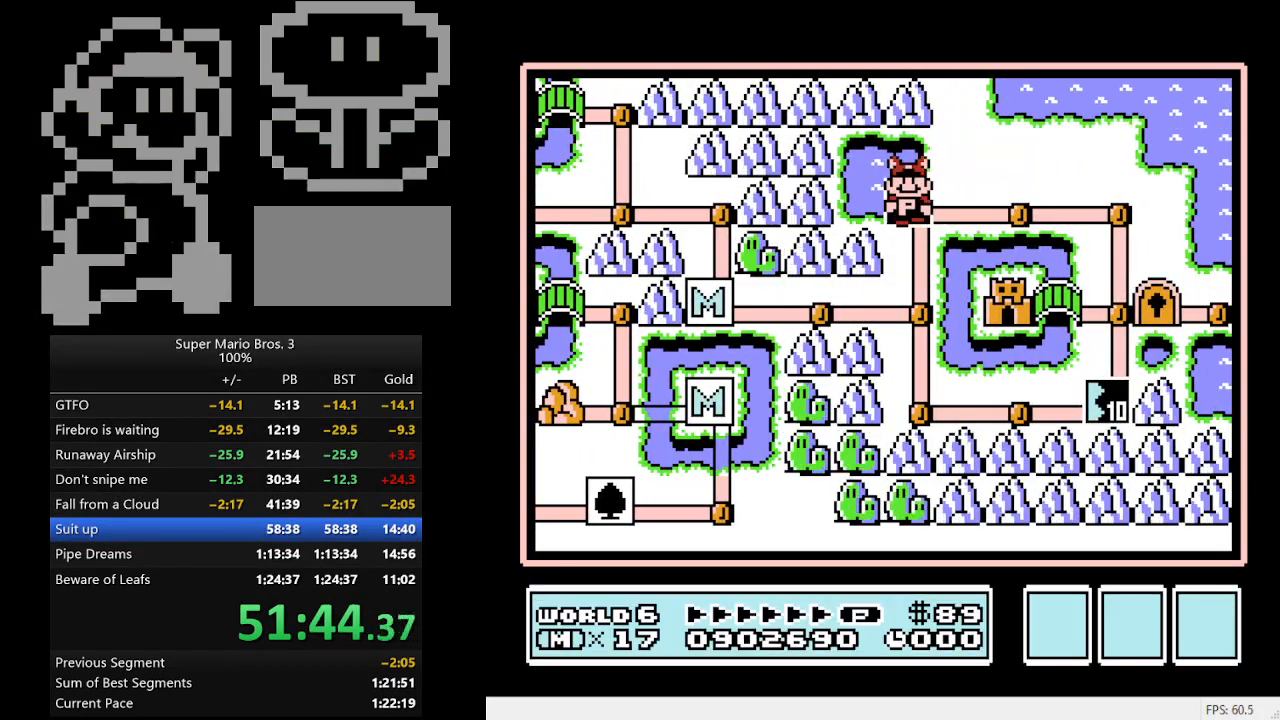
{"buttons": ["B", "DPAD_RIGHT"], "events": [[33, "A", "down"], [133, "A", "up"], [467, "B", "down"], [467, "DPAD_RIGHT", "down"]]}
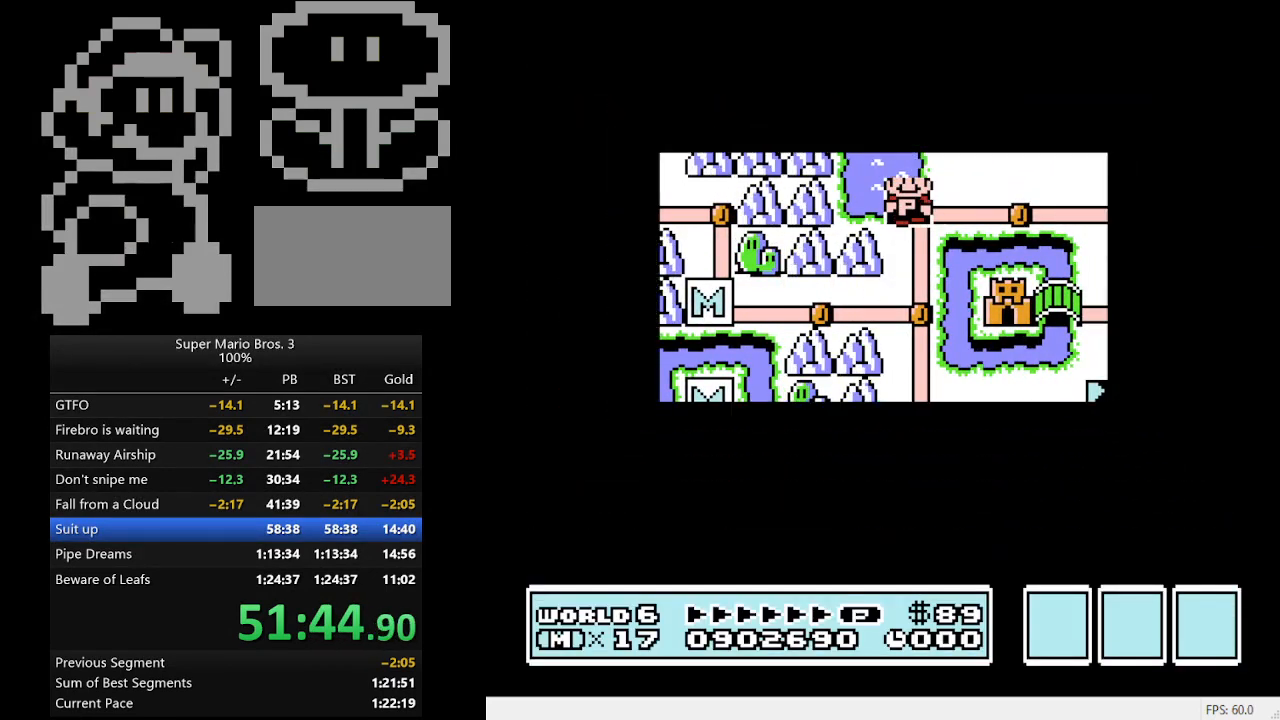
{"buttons": ["B", "DPAD_RIGHT"], "events": []}
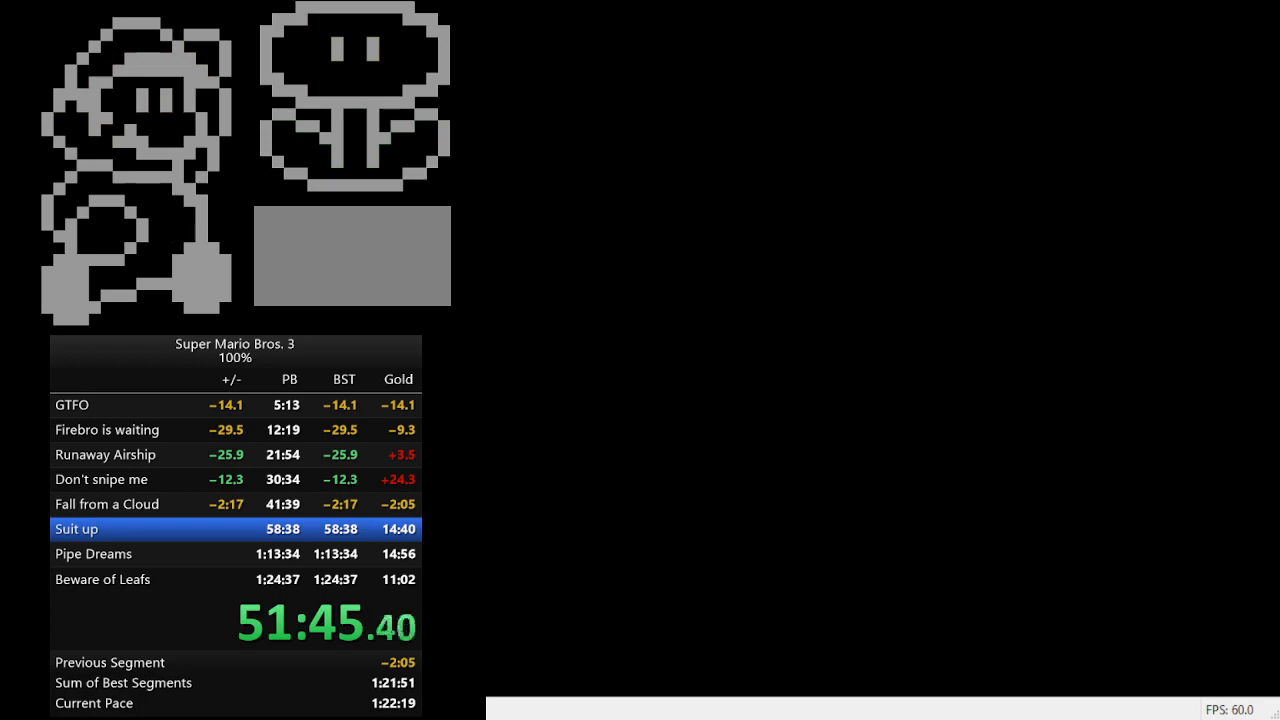
{"buttons": ["B", "DPAD_RIGHT"], "events": []}
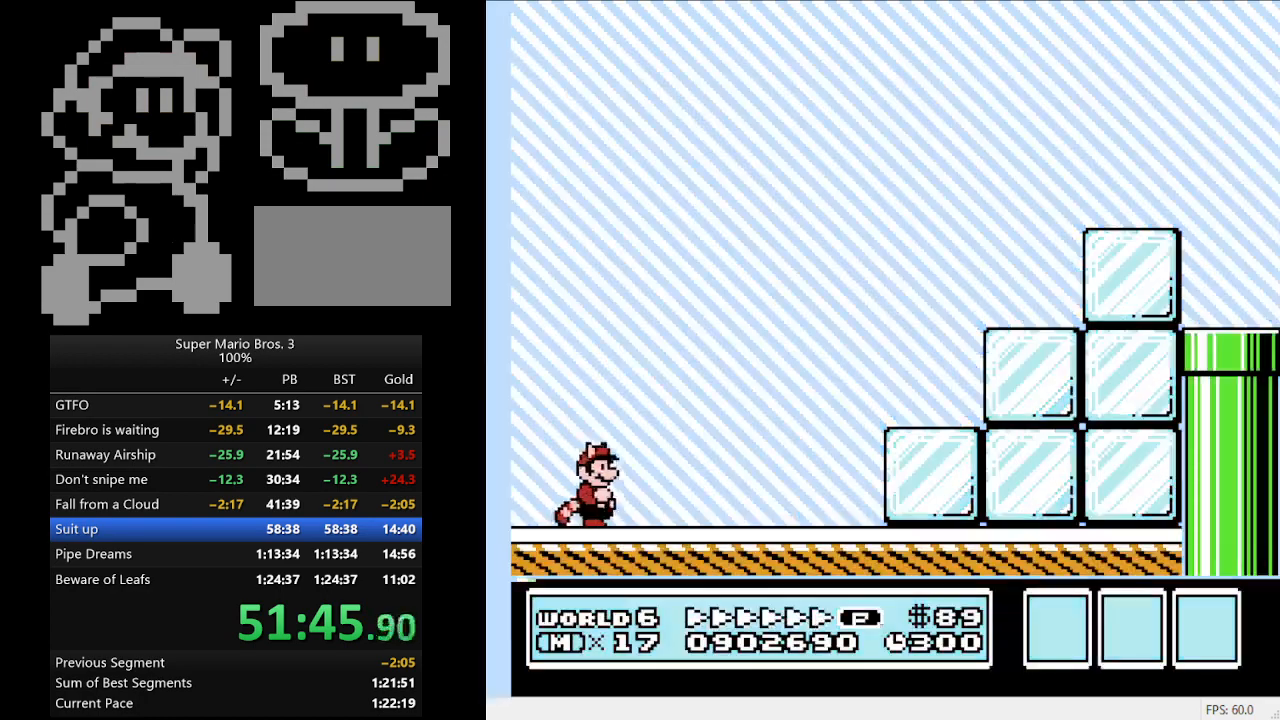
{"buttons": ["B", "DPAD_RIGHT"], "events": []}